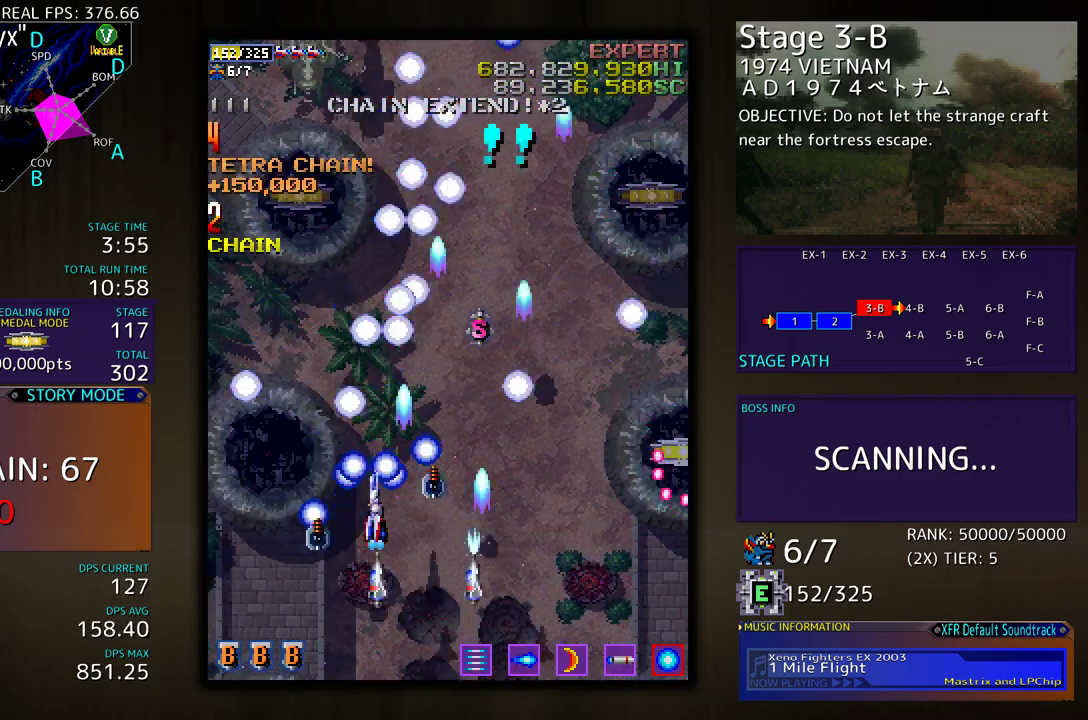
Gameplay with a controller (arcade stick); each line is a JSON object with the inputs held at the frame after it. "events" lists button and stick changes between this image and that frame as [ms after this image, input, new state], when the widget could be followed in between. Not read: L3 R3 other_buttons.
{"buttons": ["DPAD_DOWN"], "events": [[33, "DPAD_UP", "up"], [267, "DPAD_RIGHT", "up"], [300, "DPAD_LEFT", "down"], [433, "DPAD_DOWN", "down"], [500, "DPAD_LEFT", "up"]]}
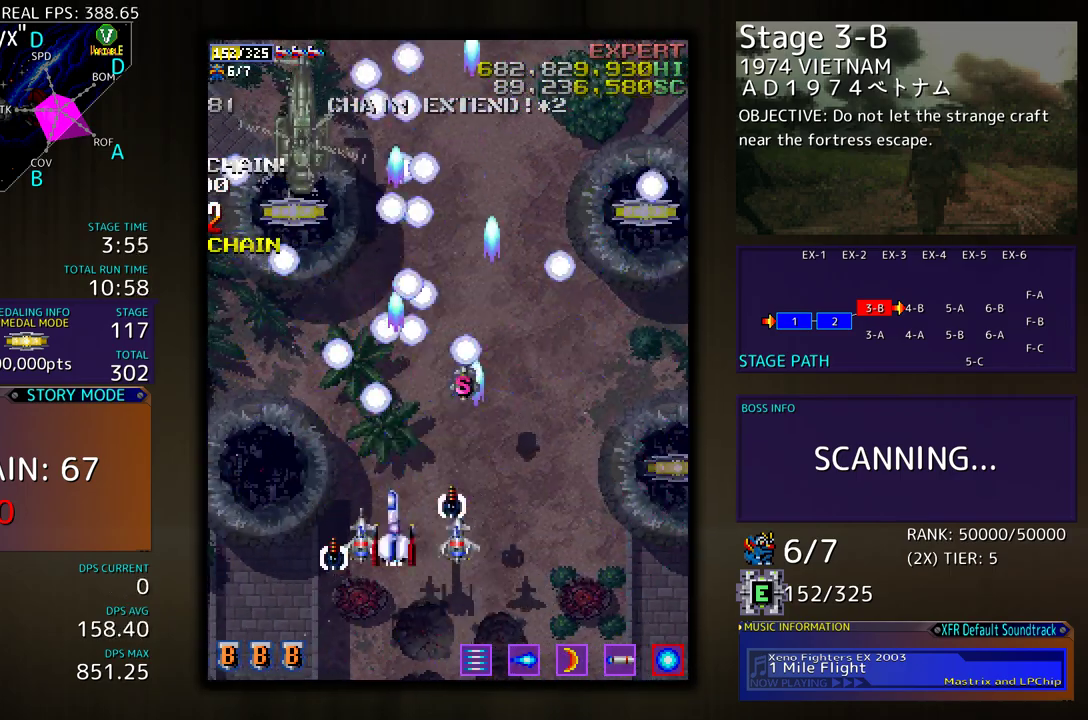
{"buttons": ["DPAD_UP", "DPAD_LEFT"], "events": [[67, "DPAD_DOWN", "up"], [317, "DPAD_LEFT", "down"], [467, "DPAD_UP", "down"]]}
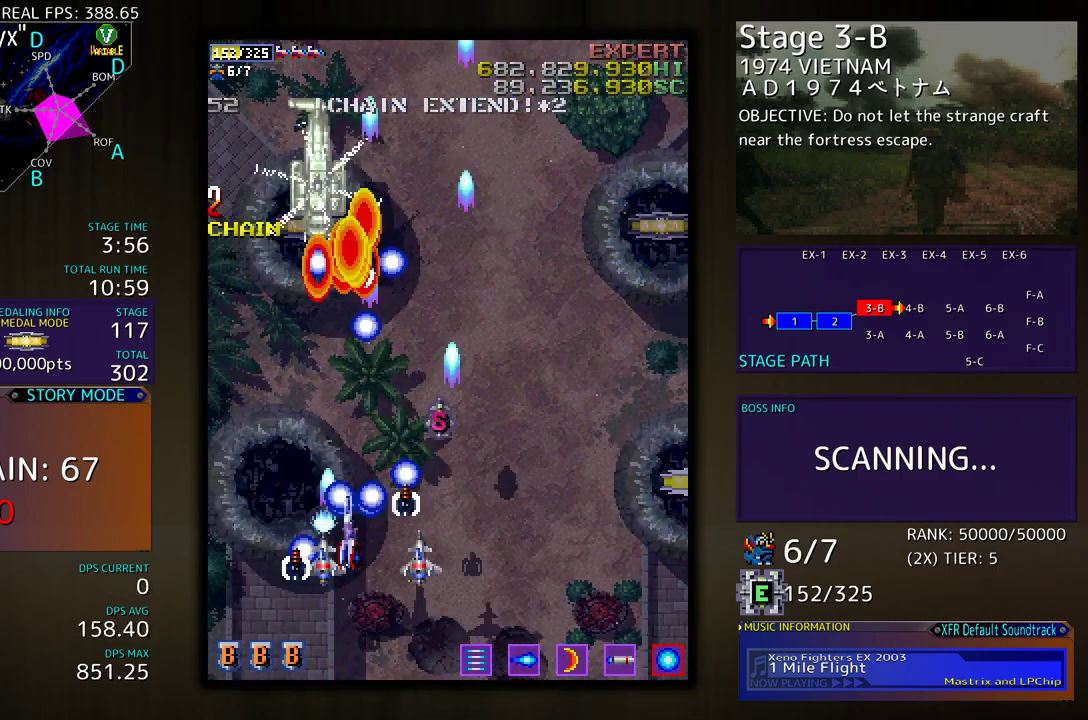
{"buttons": ["DPAD_DOWN", "DPAD_RIGHT"], "events": [[117, "DPAD_UP", "up"], [150, "DPAD_DOWN", "down"], [217, "DPAD_LEFT", "up"], [250, "DPAD_RIGHT", "down"]]}
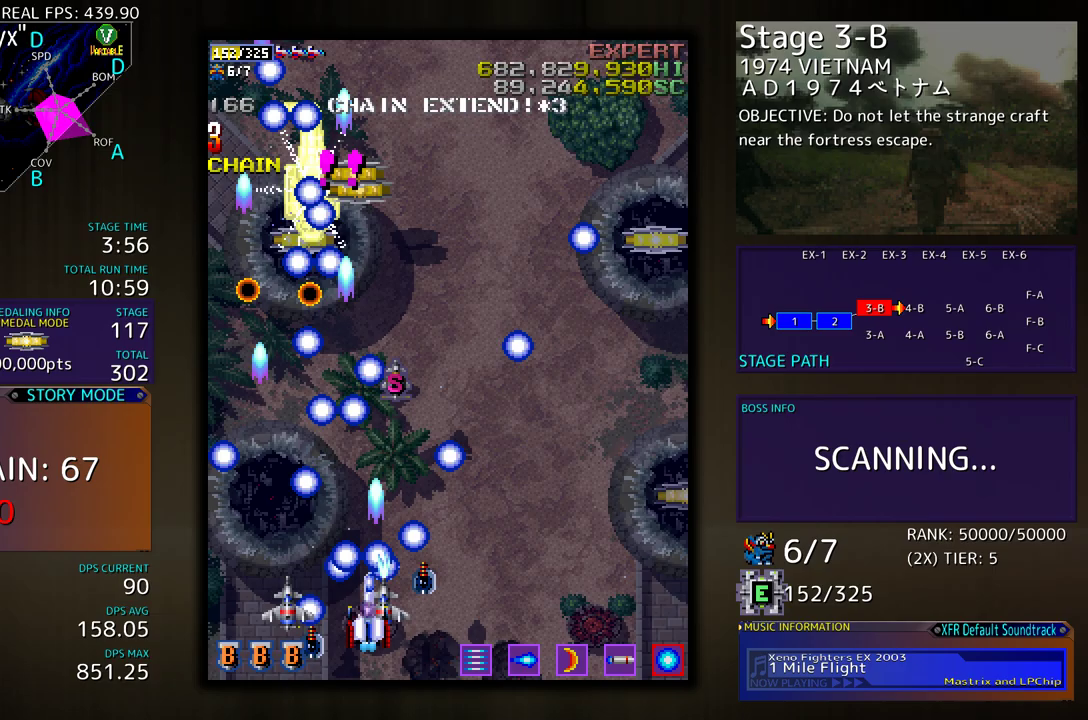
{"buttons": ["DPAD_UP", "DPAD_RIGHT"], "events": [[67, "DPAD_DOWN", "up"], [300, "DPAD_UP", "down"]]}
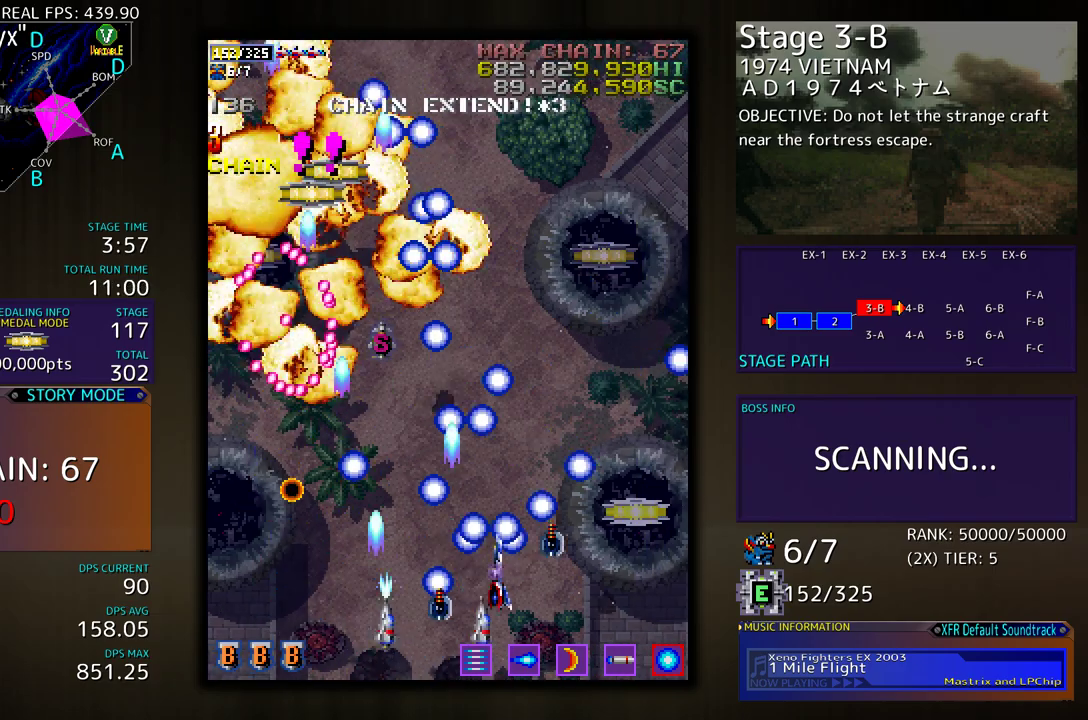
{"buttons": ["DPAD_RIGHT"], "events": [[100, "DPAD_RIGHT", "up"], [233, "DPAD_RIGHT", "down"], [300, "DPAD_UP", "up"], [383, "DPAD_DOWN", "down"], [450, "DPAD_DOWN", "up"]]}
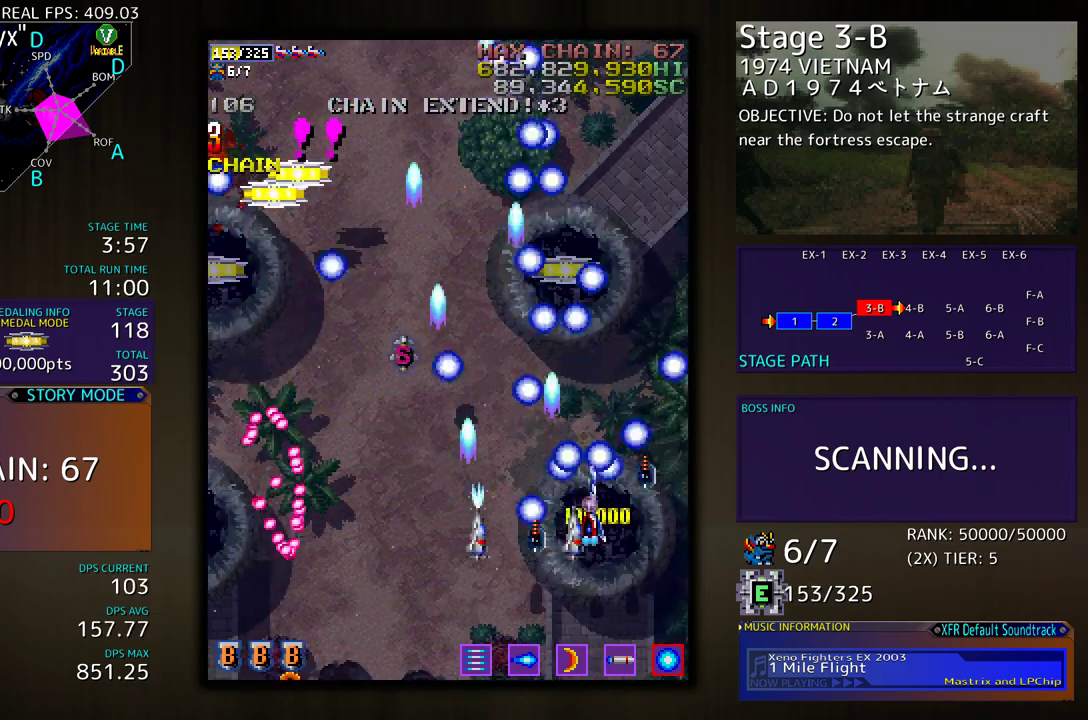
{"buttons": ["DPAD_UP", "DPAD_LEFT"], "events": [[133, "DPAD_RIGHT", "up"], [350, "DPAD_LEFT", "down"], [400, "DPAD_UP", "down"]]}
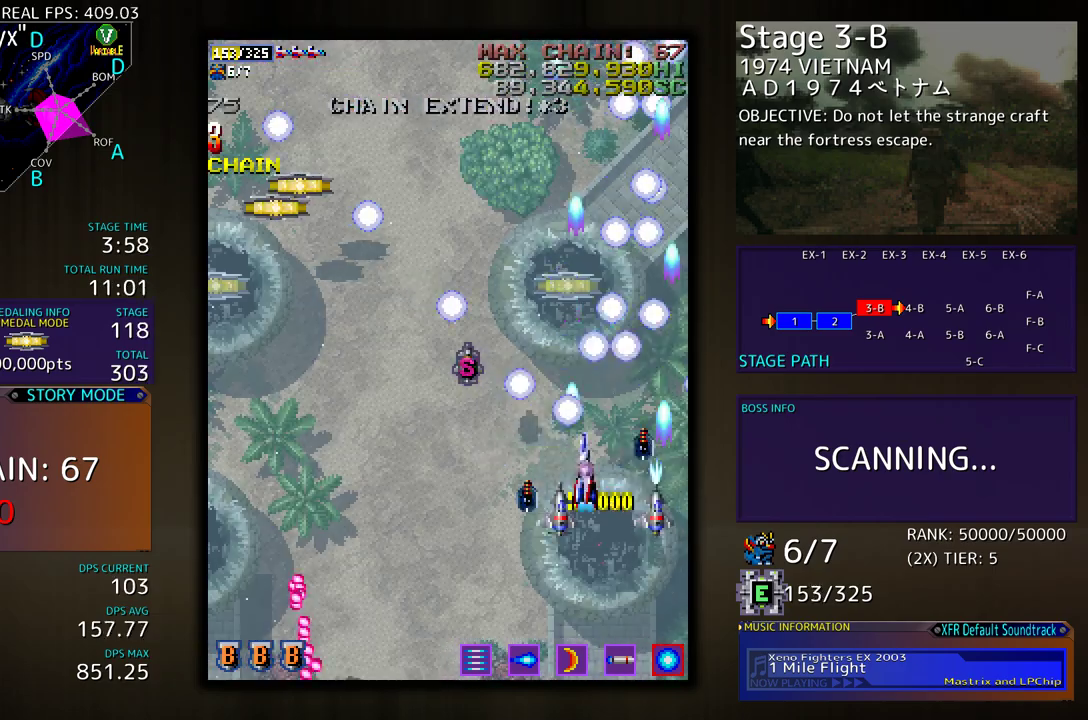
{"buttons": ["DPAD_UP", "DPAD_RIGHT"], "events": [[350, "DPAD_UP", "up"], [367, "DPAD_DOWN", "down"], [367, "DPAD_LEFT", "up"], [367, "DPAD_RIGHT", "down"], [400, "DPAD_DOWN", "up"], [450, "DPAD_UP", "down"]]}
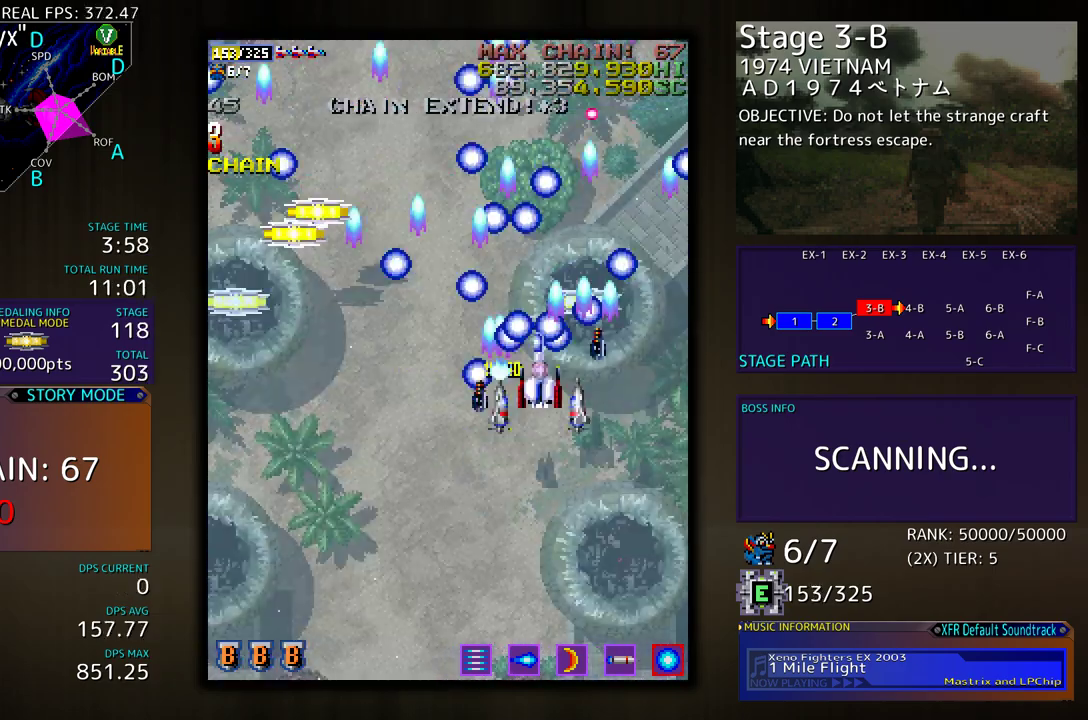
{"buttons": ["DPAD_DOWN", "DPAD_LEFT"], "events": [[117, "DPAD_UP", "up"], [133, "DPAD_DOWN", "down"], [167, "DPAD_RIGHT", "up"], [267, "DPAD_LEFT", "down"]]}
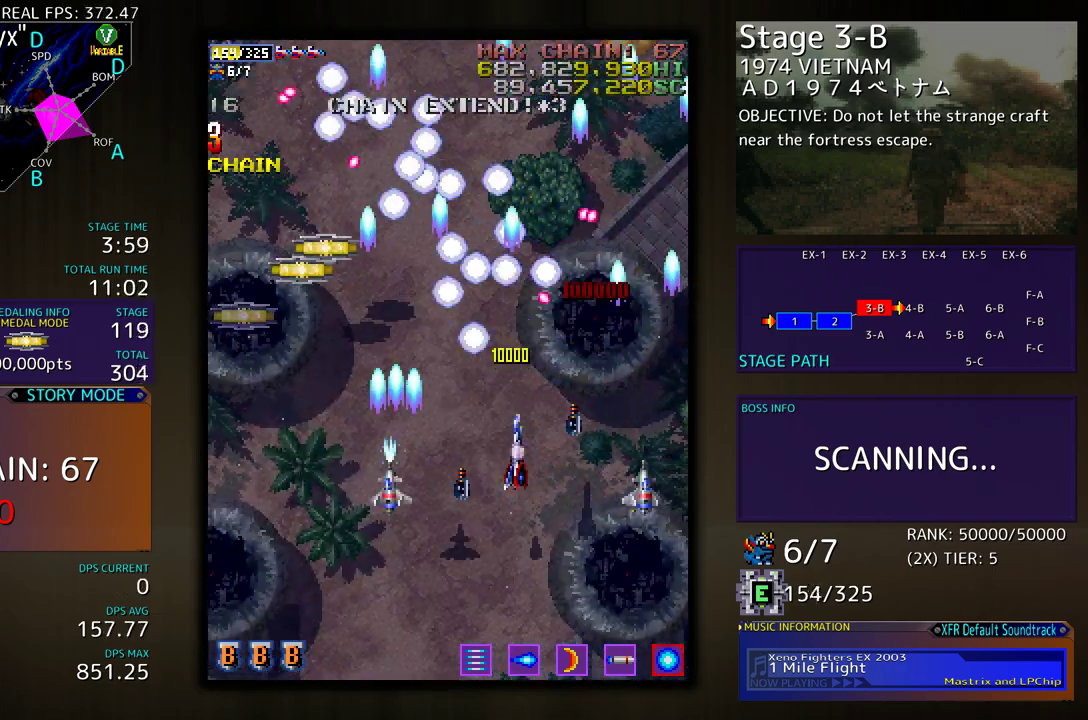
{"buttons": ["DPAD_UP", "DPAD_LEFT"], "events": [[83, "DPAD_DOWN", "up"], [250, "DPAD_UP", "down"]]}
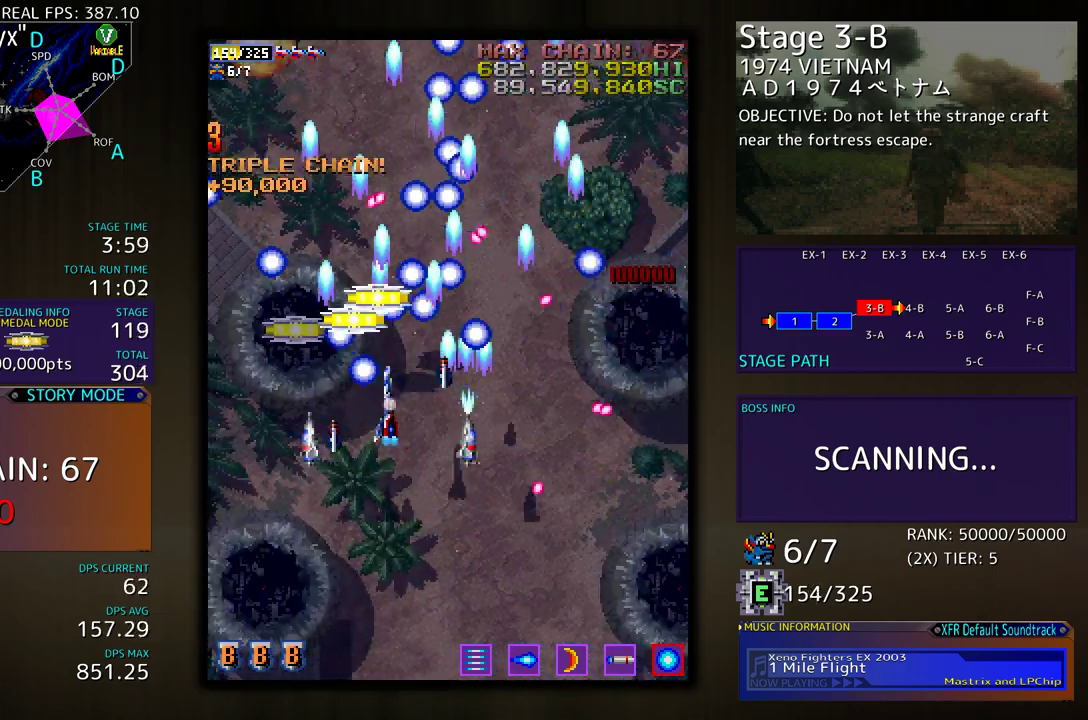
{"buttons": ["DPAD_DOWN", "DPAD_LEFT"], "events": [[100, "DPAD_LEFT", "up"], [167, "DPAD_LEFT", "down"], [233, "DPAD_UP", "up"], [367, "DPAD_DOWN", "down"]]}
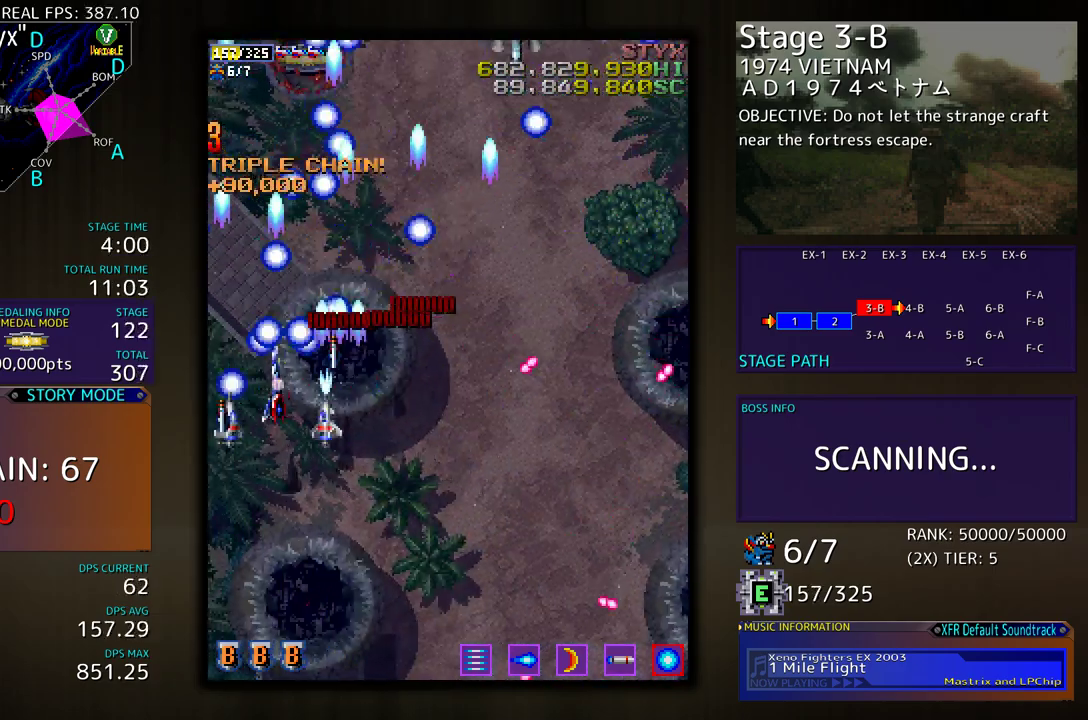
{"buttons": ["DPAD_DOWN", "DPAD_RIGHT"], "events": [[150, "DPAD_LEFT", "up"], [217, "DPAD_RIGHT", "down"]]}
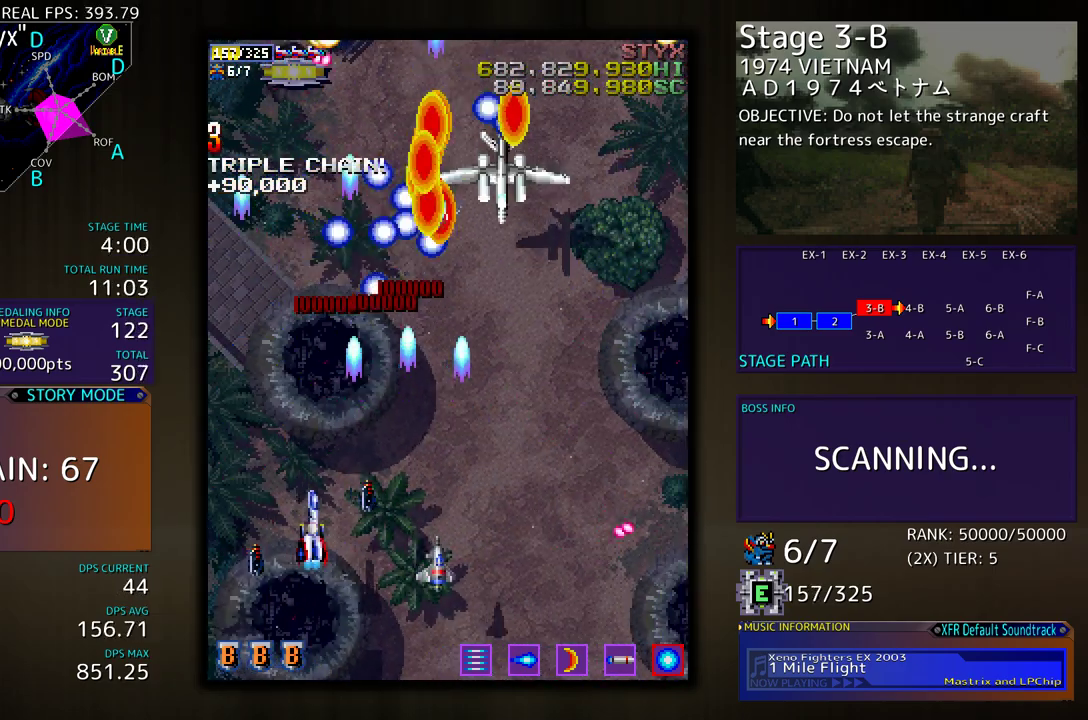
{"buttons": [], "events": [[50, "DPAD_RIGHT", "up"], [167, "DPAD_DOWN", "up"]]}
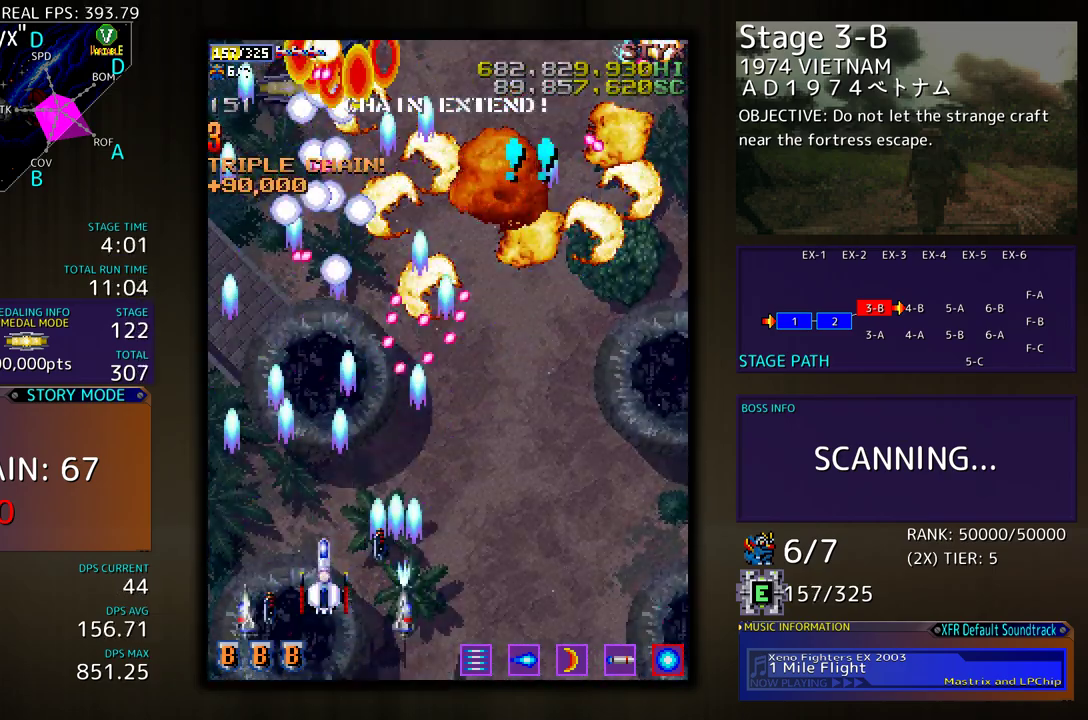
{"buttons": ["DPAD_UP", "DPAD_RIGHT"], "events": [[33, "DPAD_DOWN", "down"], [50, "DPAD_RIGHT", "down"], [250, "DPAD_DOWN", "up"], [333, "DPAD_UP", "down"]]}
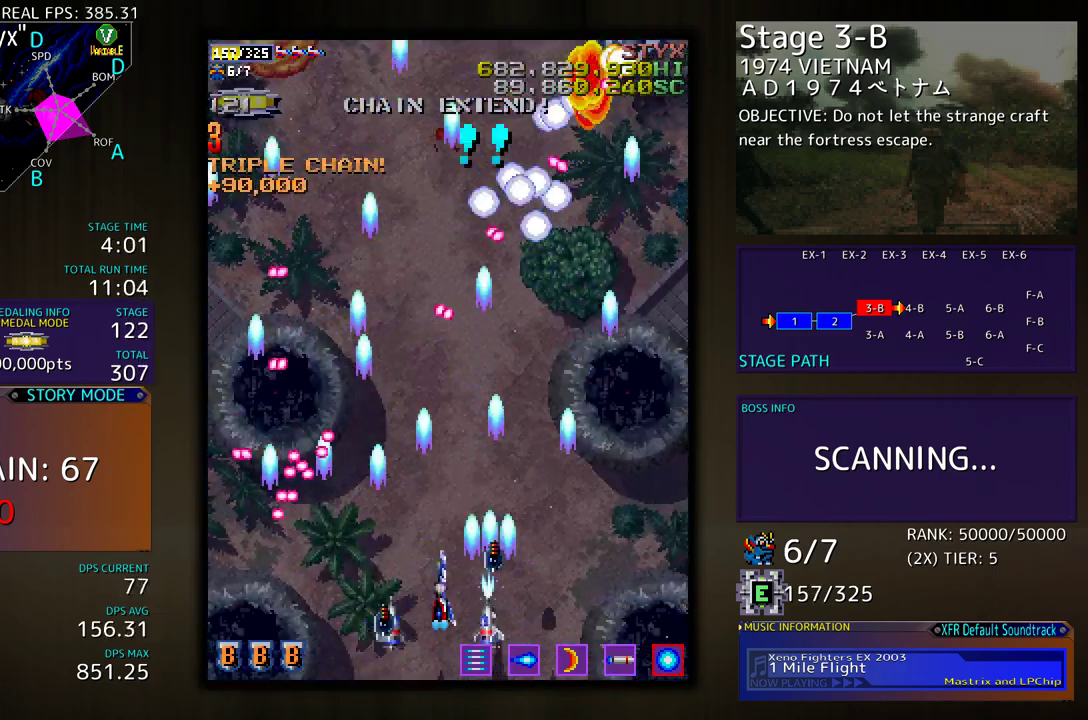
{"buttons": ["DPAD_DOWN", "DPAD_RIGHT"], "events": [[100, "DPAD_UP", "up"], [217, "DPAD_RIGHT", "up"], [450, "DPAD_DOWN", "down"], [450, "DPAD_RIGHT", "down"]]}
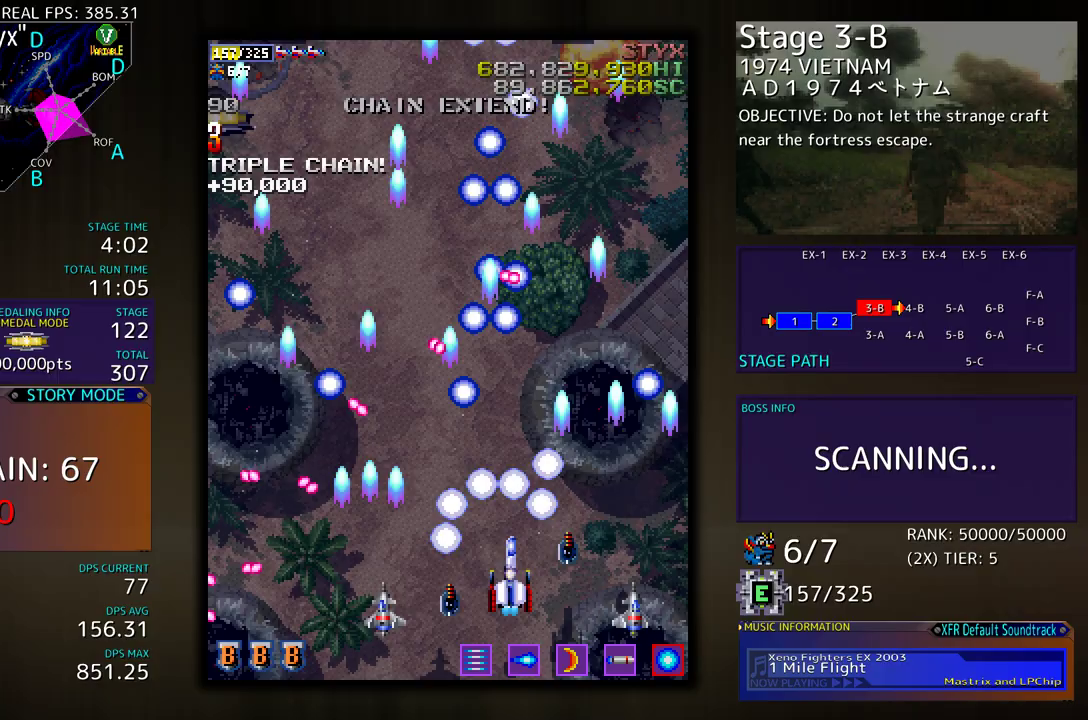
{"buttons": ["DPAD_UP", "DPAD_LEFT"], "events": [[17, "DPAD_DOWN", "up"], [150, "DPAD_UP", "down"], [333, "DPAD_RIGHT", "up"], [433, "DPAD_LEFT", "down"]]}
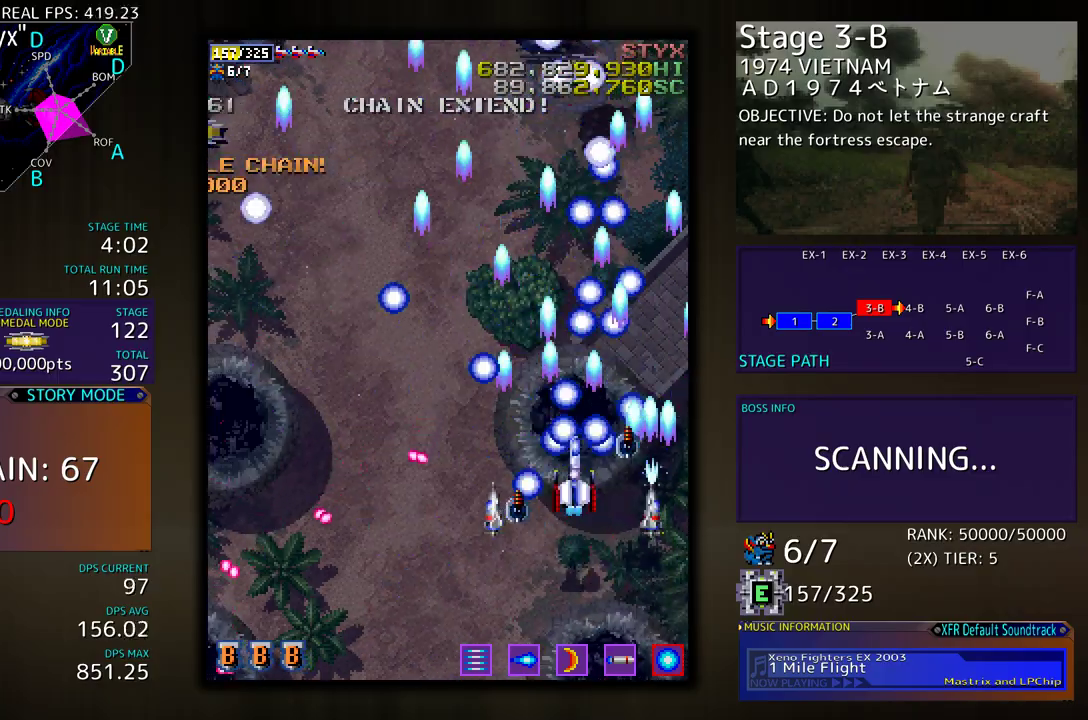
{"buttons": ["DPAD_DOWN", "DPAD_LEFT"], "events": [[217, "DPAD_UP", "up"], [383, "DPAD_DOWN", "down"]]}
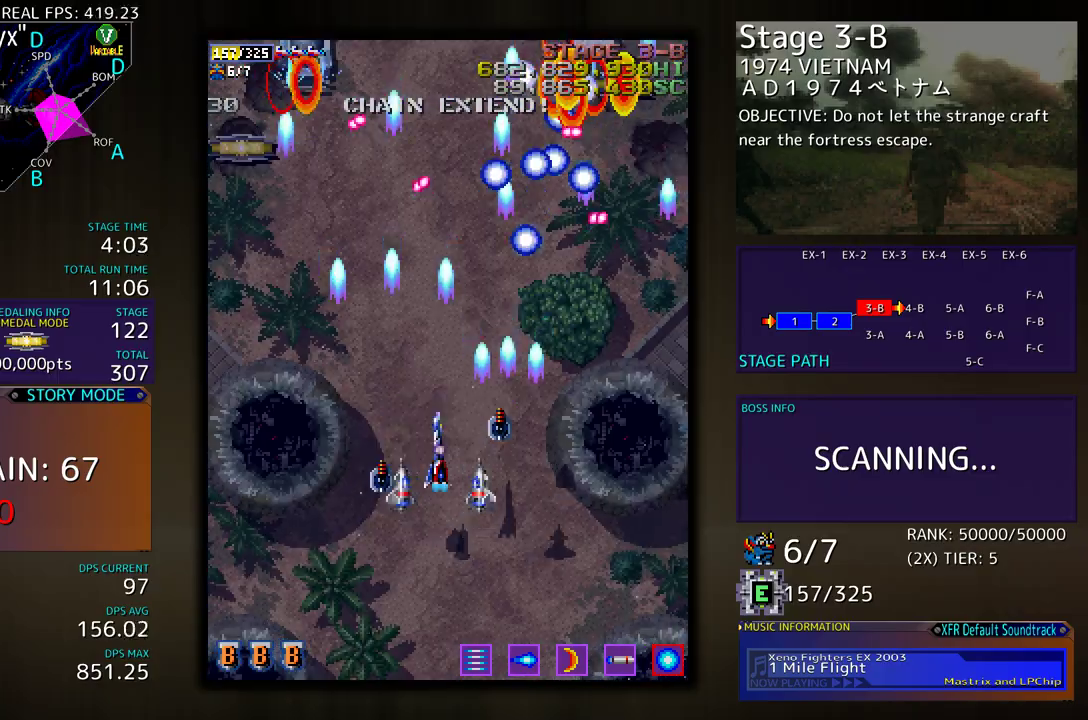
{"buttons": [], "events": [[117, "DPAD_LEFT", "up"], [183, "DPAD_LEFT", "down"], [200, "DPAD_DOWN", "up"], [467, "DPAD_LEFT", "up"]]}
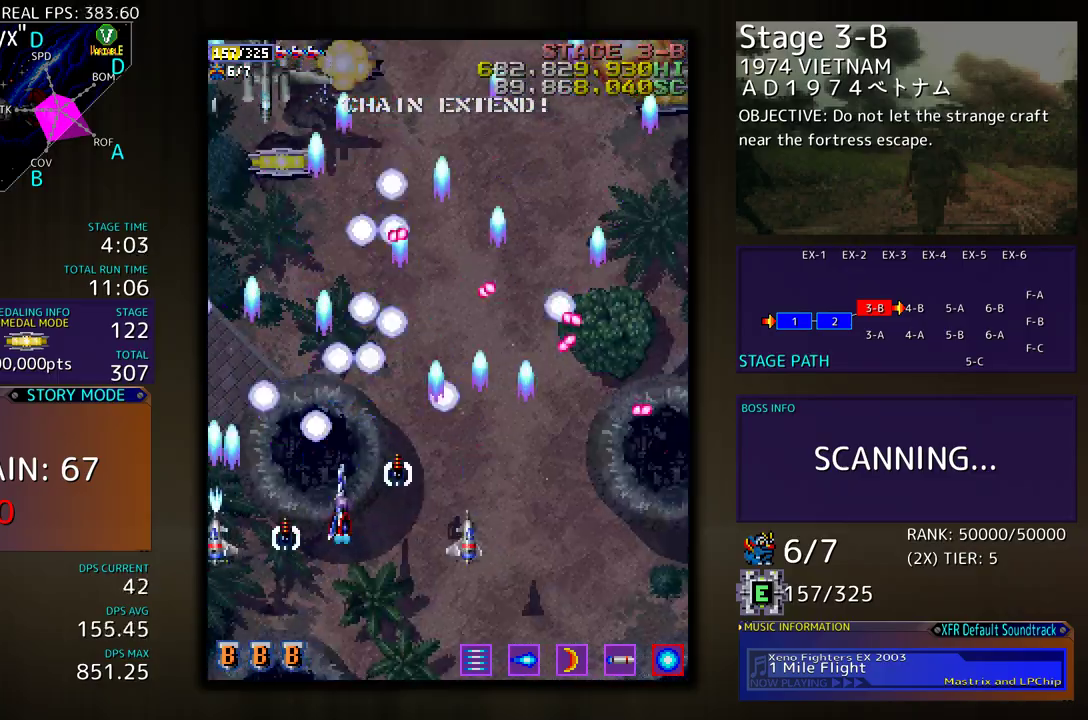
{"buttons": [], "events": [[117, "DPAD_LEFT", "down"], [317, "DPAD_LEFT", "up"], [333, "DPAD_DOWN", "down"], [400, "DPAD_RIGHT", "down"], [450, "DPAD_DOWN", "up"], [450, "DPAD_RIGHT", "up"]]}
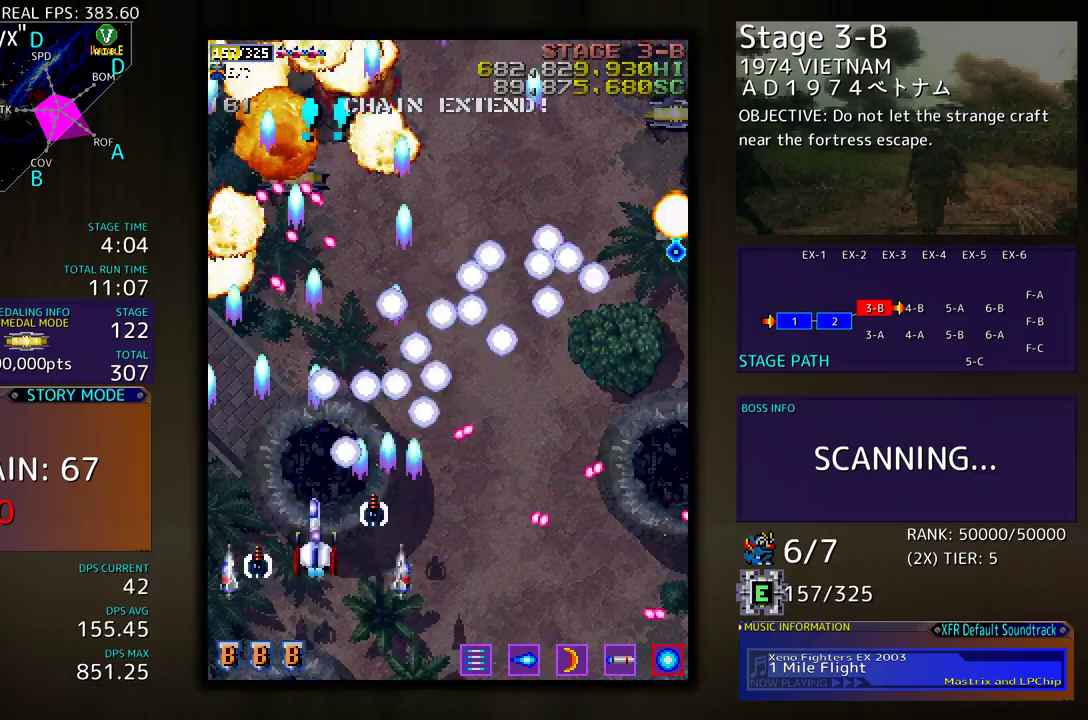
{"buttons": ["DPAD_DOWN", "DPAD_RIGHT"], "events": [[117, "DPAD_RIGHT", "down"], [283, "DPAD_UP", "down"], [350, "DPAD_UP", "up"], [450, "DPAD_DOWN", "down"]]}
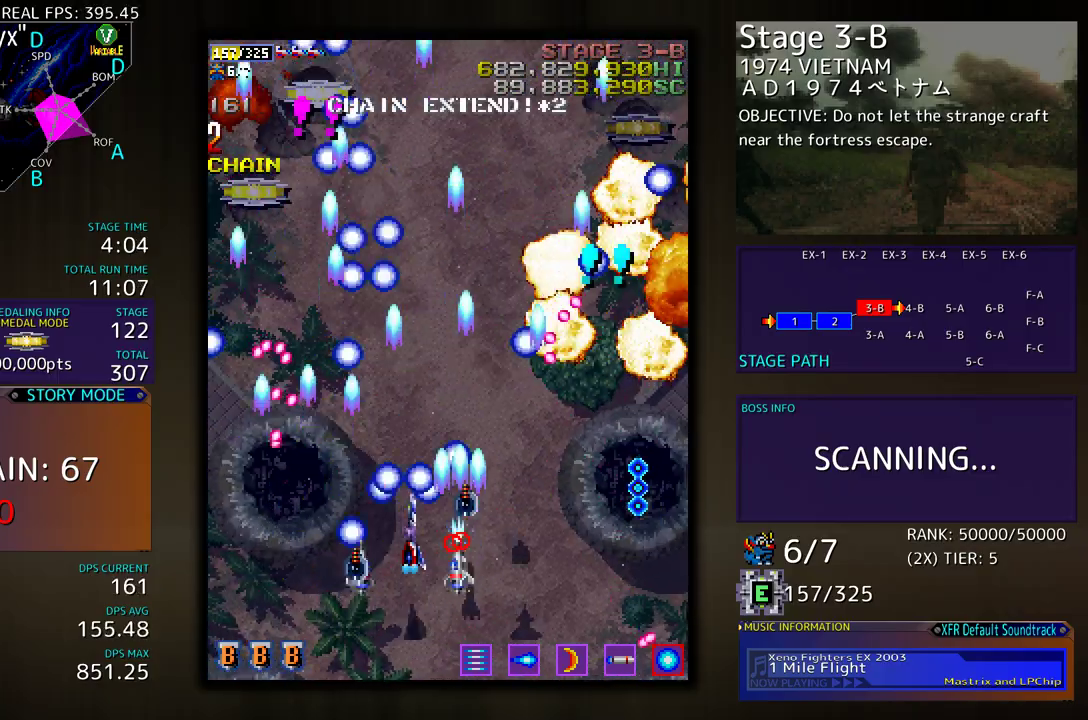
{"buttons": ["DPAD_UP", "DPAD_RIGHT"], "events": [[67, "DPAD_RIGHT", "up"], [83, "DPAD_DOWN", "up"], [233, "DPAD_DOWN", "down"], [233, "DPAD_RIGHT", "down"], [300, "DPAD_DOWN", "up"], [417, "DPAD_UP", "down"]]}
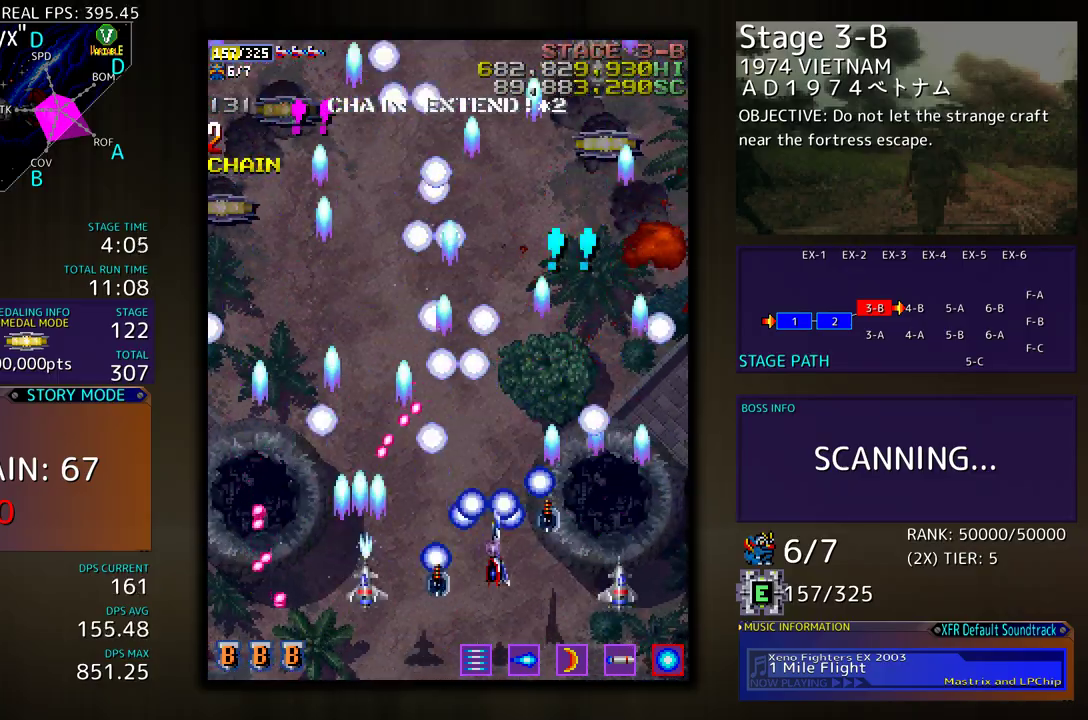
{"buttons": [], "events": [[233, "DPAD_RIGHT", "up"], [383, "DPAD_UP", "up"], [433, "DPAD_DOWN", "down"], [483, "DPAD_DOWN", "up"]]}
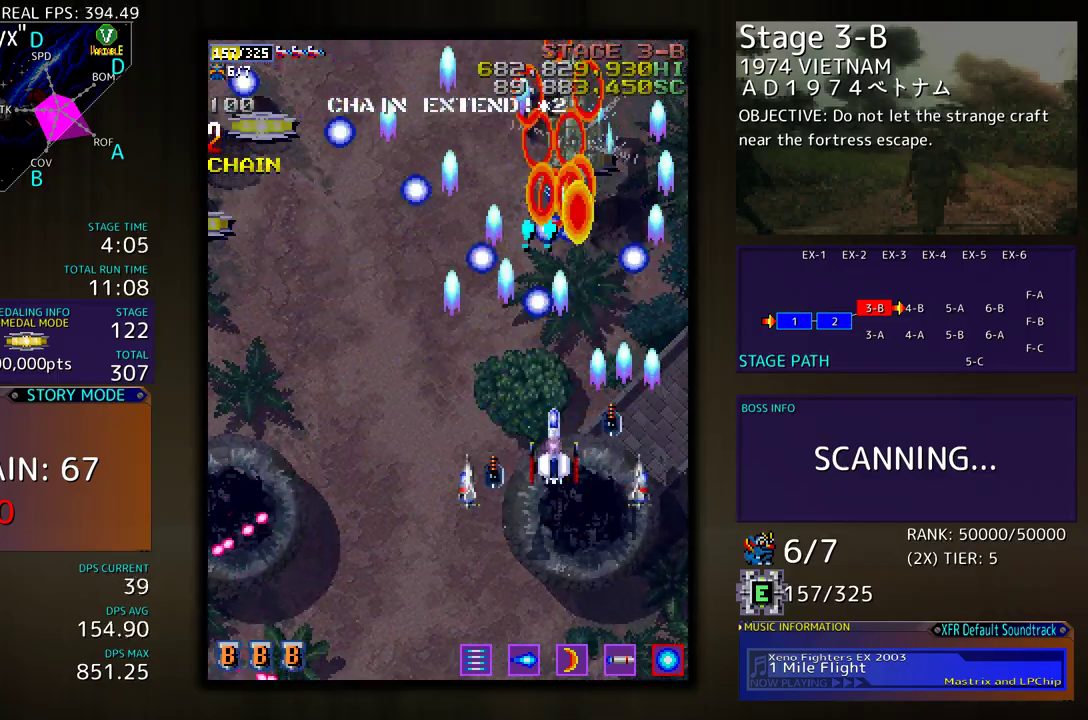
{"buttons": [], "events": [[183, "DPAD_LEFT", "down"], [233, "DPAD_LEFT", "up"]]}
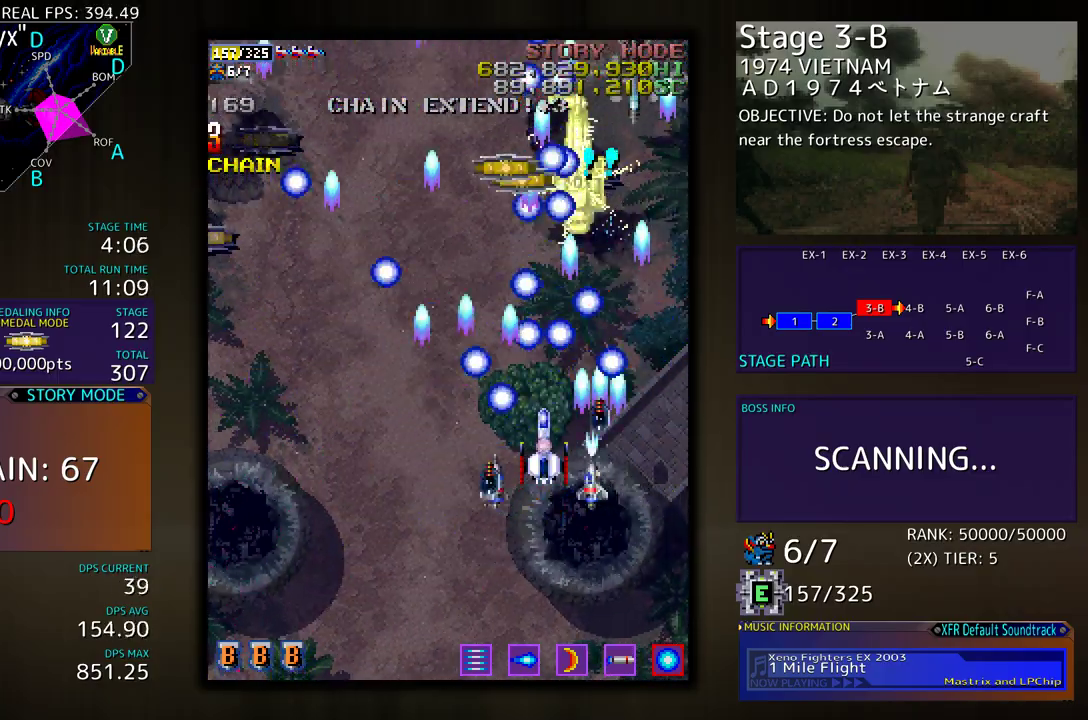
{"buttons": ["DPAD_LEFT"], "events": [[450, "DPAD_LEFT", "down"]]}
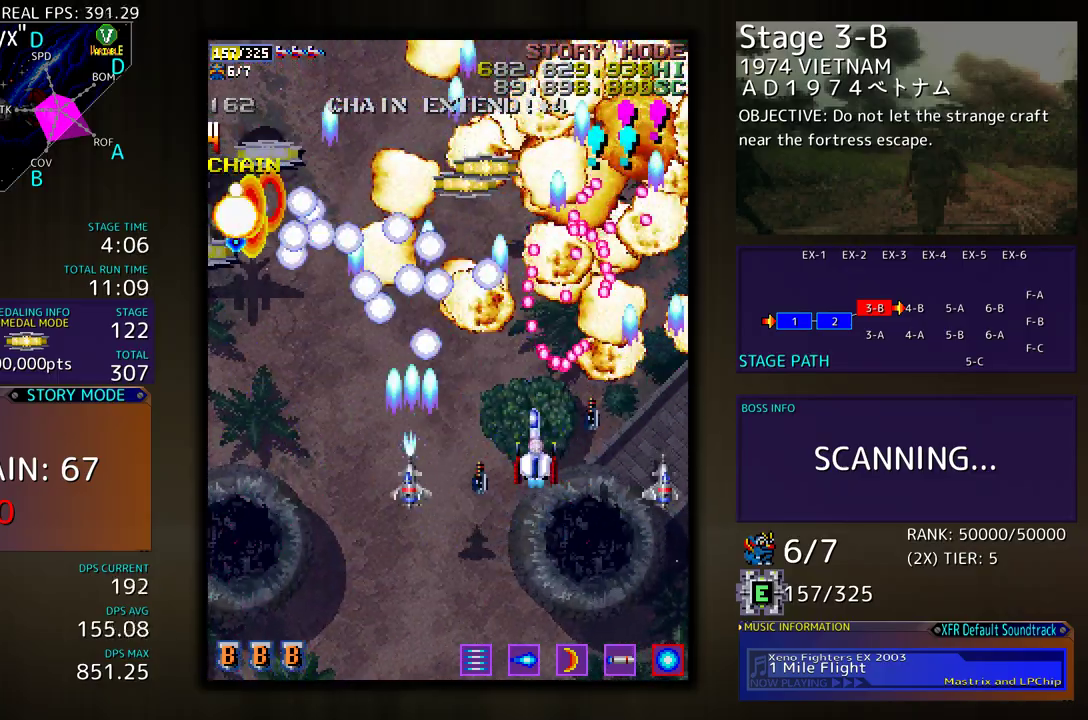
{"buttons": ["DPAD_DOWN", "DPAD_LEFT"], "events": [[100, "DPAD_LEFT", "up"], [250, "DPAD_LEFT", "down"], [333, "DPAD_LEFT", "up"], [383, "DPAD_DOWN", "down"], [383, "DPAD_LEFT", "down"]]}
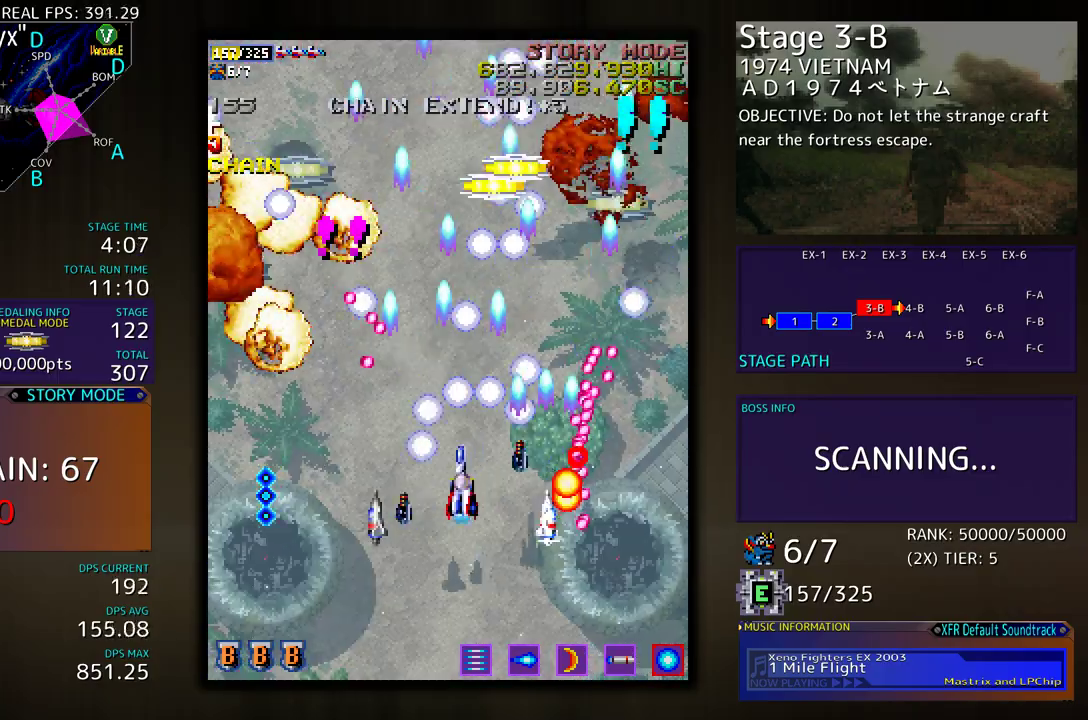
{"buttons": ["DPAD_UP"], "events": [[117, "DPAD_DOWN", "up"], [133, "DPAD_LEFT", "up"], [217, "DPAD_LEFT", "down"], [233, "DPAD_UP", "down"], [400, "DPAD_LEFT", "up"]]}
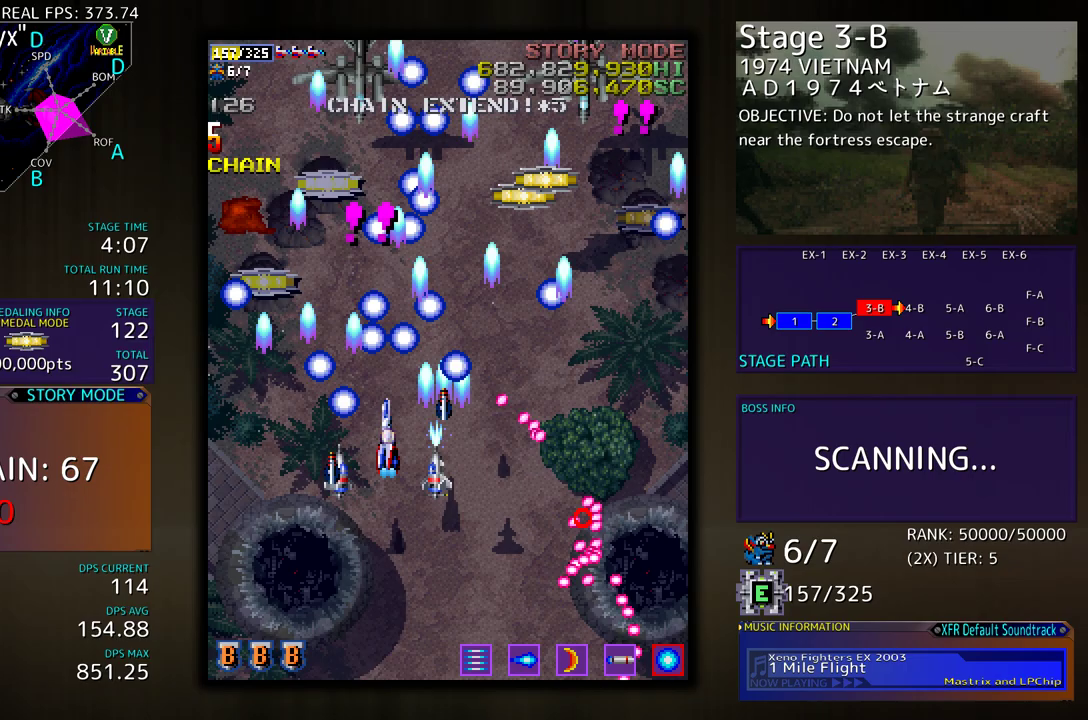
{"buttons": [], "events": [[50, "DPAD_RIGHT", "down"], [250, "DPAD_UP", "up"], [300, "DPAD_DOWN", "down"], [417, "DPAD_RIGHT", "up"], [450, "DPAD_DOWN", "up"]]}
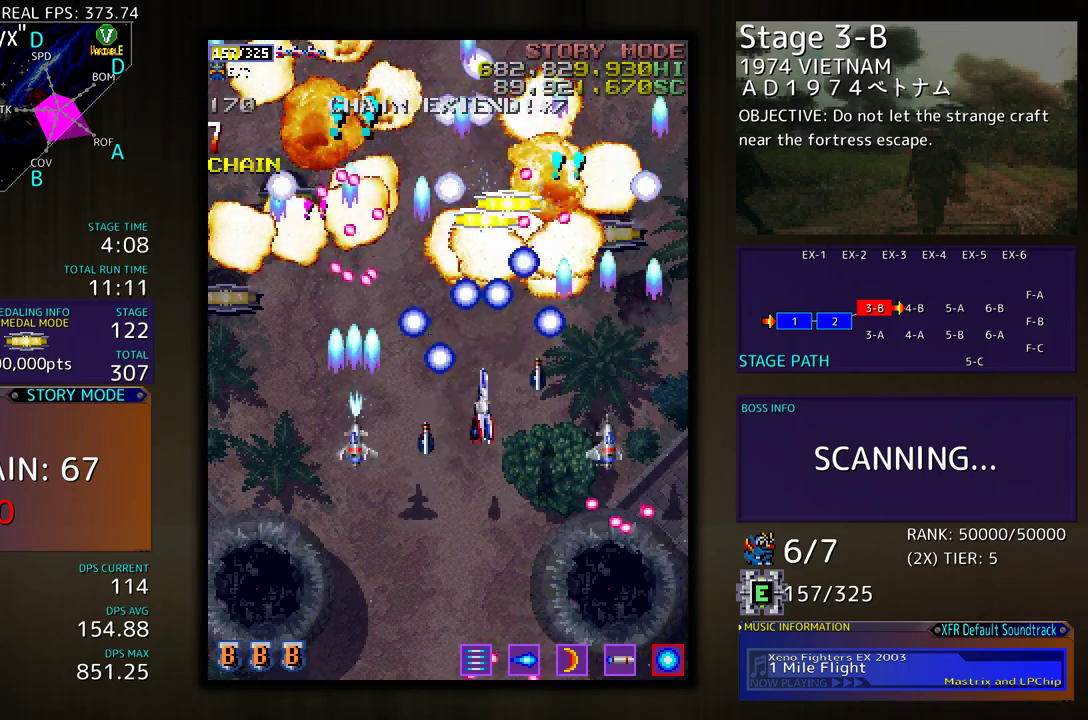
{"buttons": [], "events": [[83, "DPAD_DOWN", "down"], [100, "DPAD_RIGHT", "down"], [233, "DPAD_DOWN", "up"], [250, "DPAD_RIGHT", "up"]]}
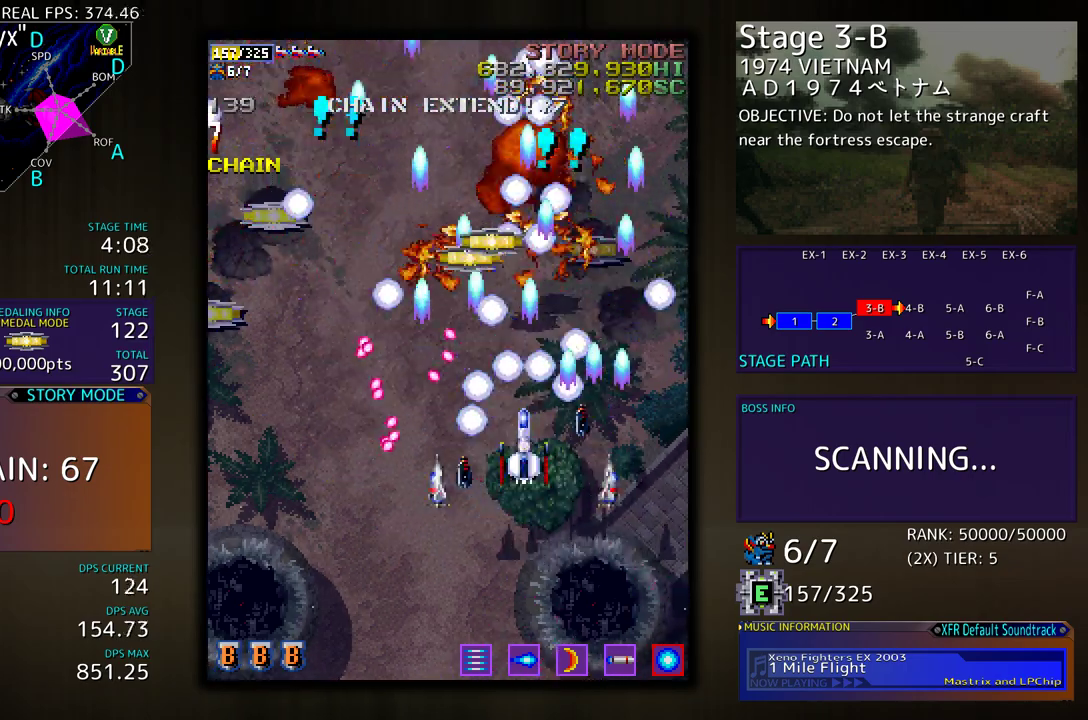
{"buttons": [], "events": [[50, "DPAD_DOWN", "down"], [100, "DPAD_DOWN", "up"], [400, "DPAD_DOWN", "down"], [483, "DPAD_DOWN", "up"]]}
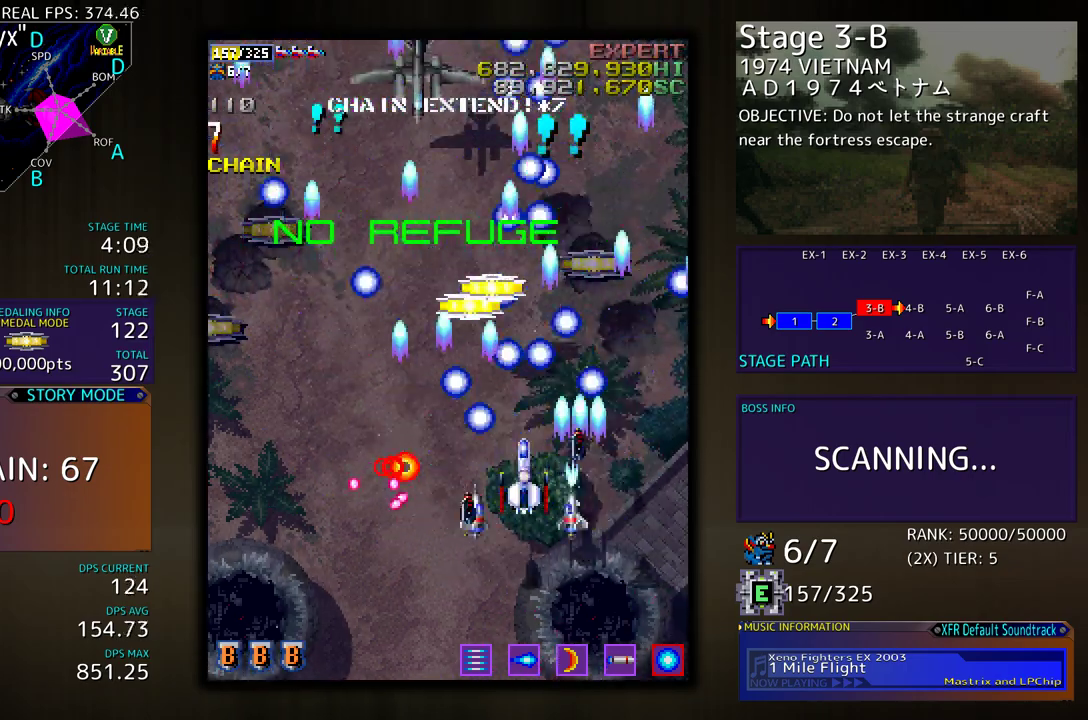
{"buttons": [], "events": [[133, "DPAD_DOWN", "down"], [183, "DPAD_DOWN", "up"], [350, "DPAD_DOWN", "down"], [383, "DPAD_DOWN", "up"]]}
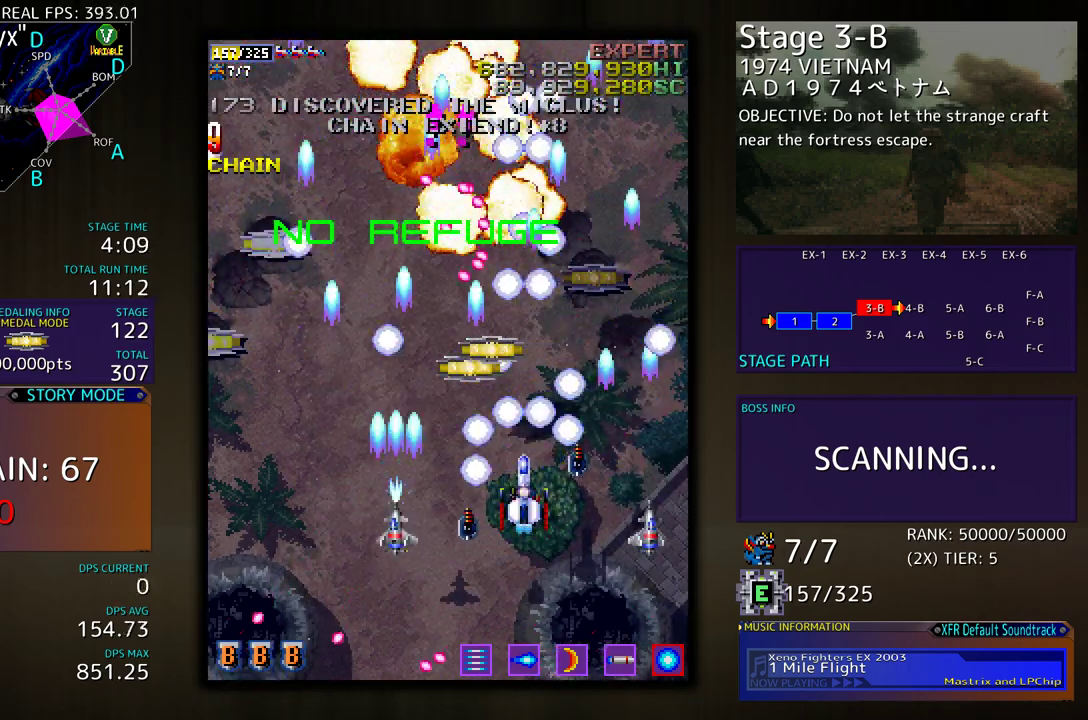
{"buttons": ["DPAD_DOWN"], "events": [[17, "DPAD_DOWN", "down"], [100, "DPAD_DOWN", "up"], [200, "DPAD_LEFT", "down"], [300, "DPAD_LEFT", "up"], [433, "DPAD_DOWN", "down"]]}